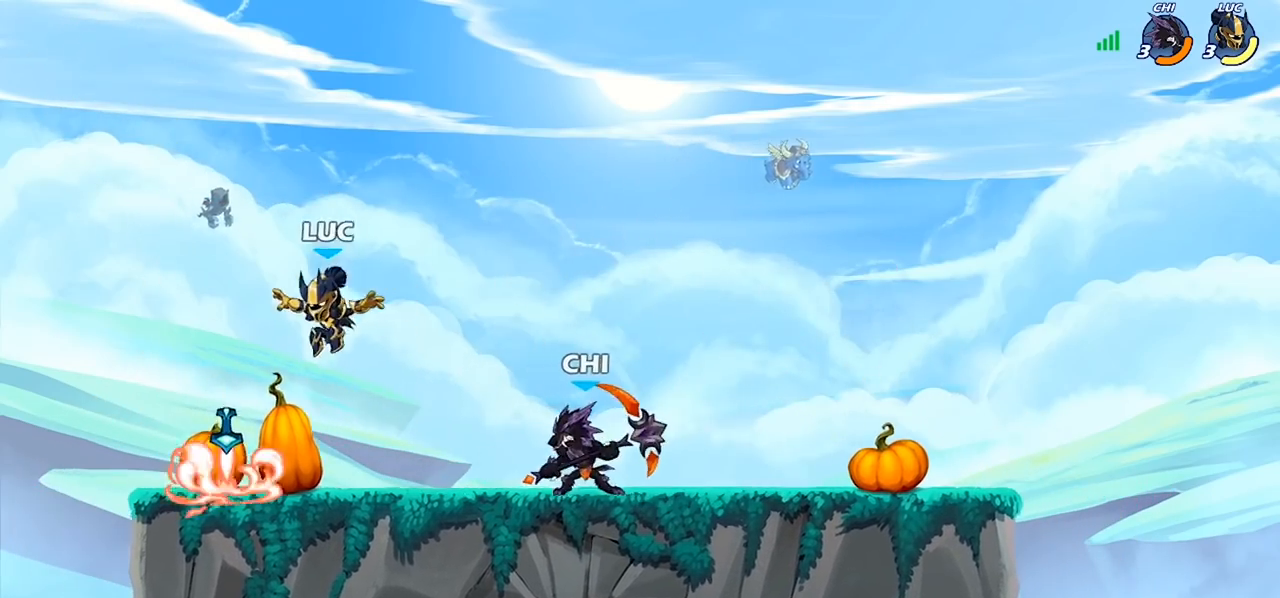
Gameplay with a controller (PlayStation layout); each line is a JSON object with the inputs held at the frame after it. "events" lists button and stick changes between this image and that frame as [ms after this image, input, new state], when the widget could be followed in between.
{"buttons": ["SQUARE"], "left_stick": "center", "right_stick": "center", "events": [[100, "left_stick", "left"], [133, "R1", "down"], [233, "R1", "up"], [300, "left_stick", "right"], [333, "SQUARE", "down"], [400, "SQUARE", "up"], [400, "left_stick", "center"], [500, "SQUARE", "down"]]}
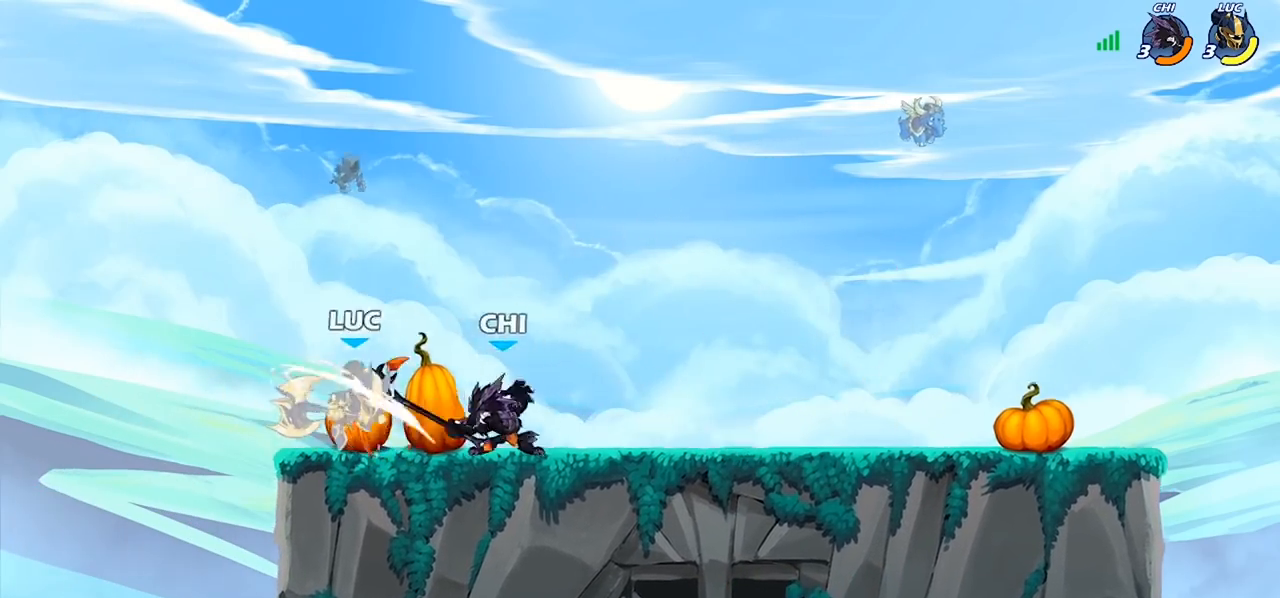
{"buttons": [], "left_stick": "left", "right_stick": "center", "events": [[100, "SQUARE", "up"], [367, "left_stick", "left"]]}
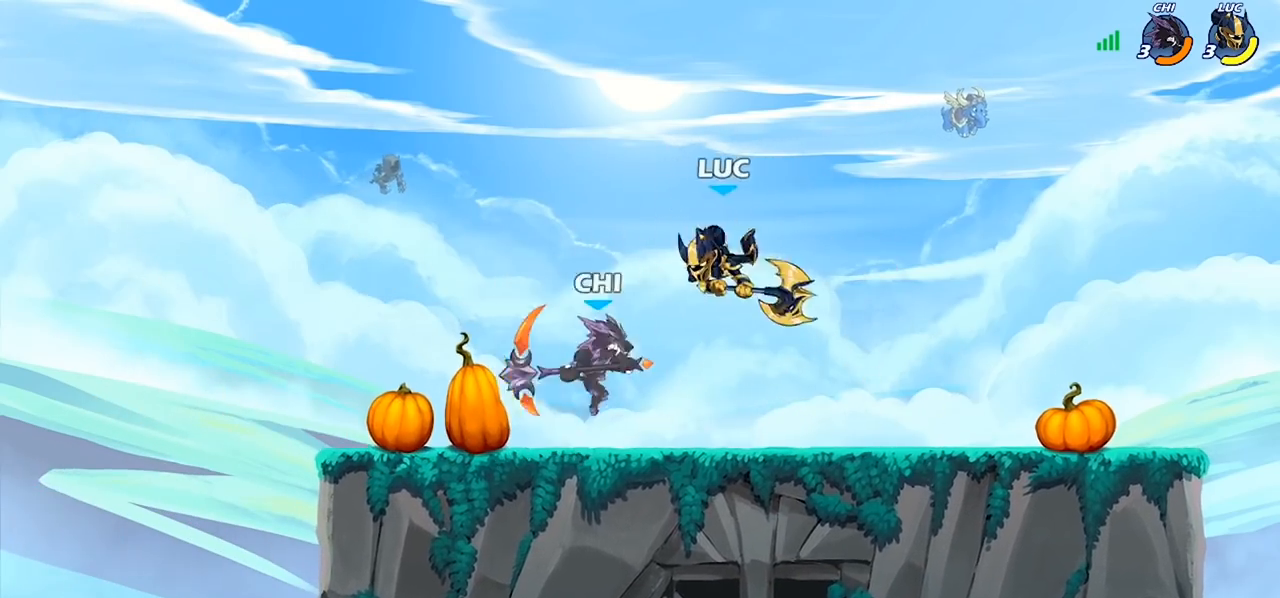
{"buttons": ["CROSS"], "left_stick": "down-left", "right_stick": "center", "events": [[33, "R2", "down"], [100, "left_stick", "right"], [267, "R2", "up"], [333, "CROSS", "down"], [467, "left_stick", "down-left"]]}
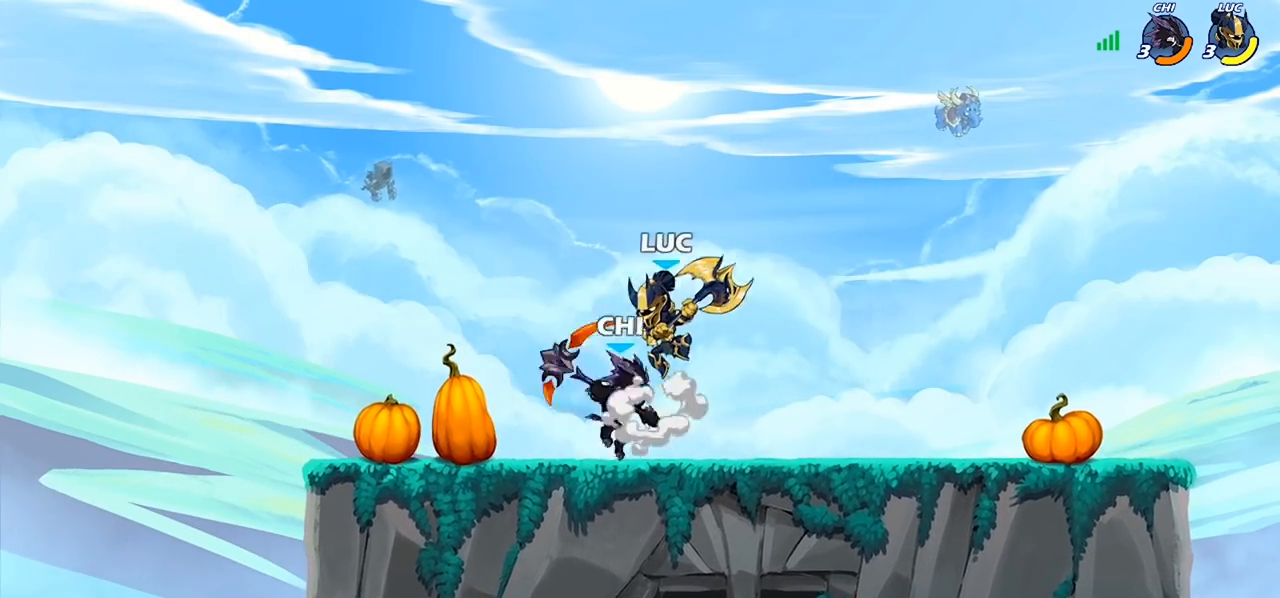
{"buttons": ["CIRCLE"], "left_stick": "down-right", "right_stick": "center", "events": [[67, "CROSS", "up"], [100, "left_stick", "left"], [233, "left_stick", "down-left"], [367, "CIRCLE", "down"], [467, "left_stick", "down-right"]]}
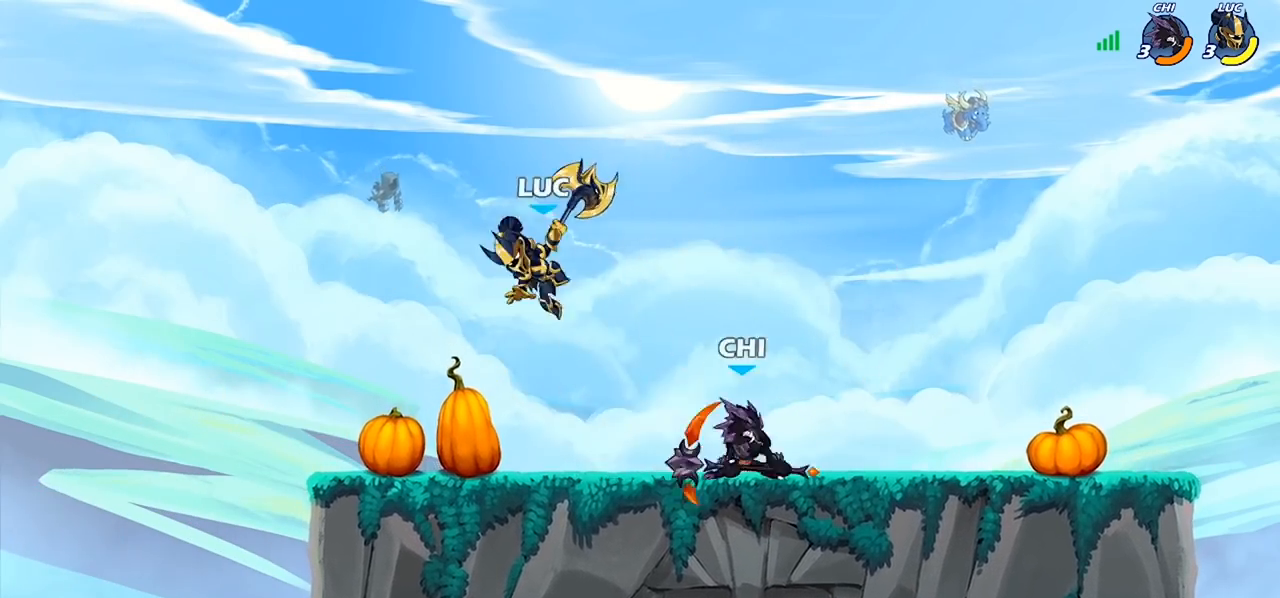
{"buttons": [], "left_stick": "up-left", "right_stick": "center", "events": [[100, "CIRCLE", "up"], [167, "left_stick", "center"], [433, "left_stick", "up-left"]]}
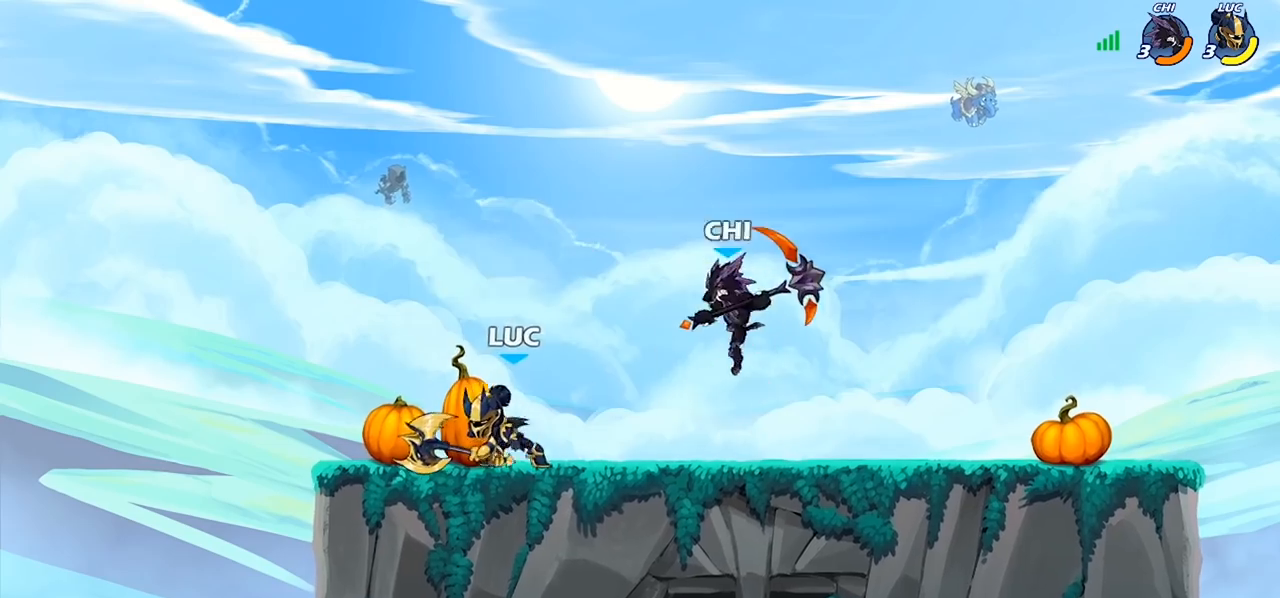
{"buttons": [], "left_stick": "up-right", "right_stick": "center", "events": [[67, "left_stick", "left"], [133, "CROSS", "down"], [233, "R2", "down"], [267, "CROSS", "up"], [367, "left_stick", "up-right"], [433, "R2", "up"]]}
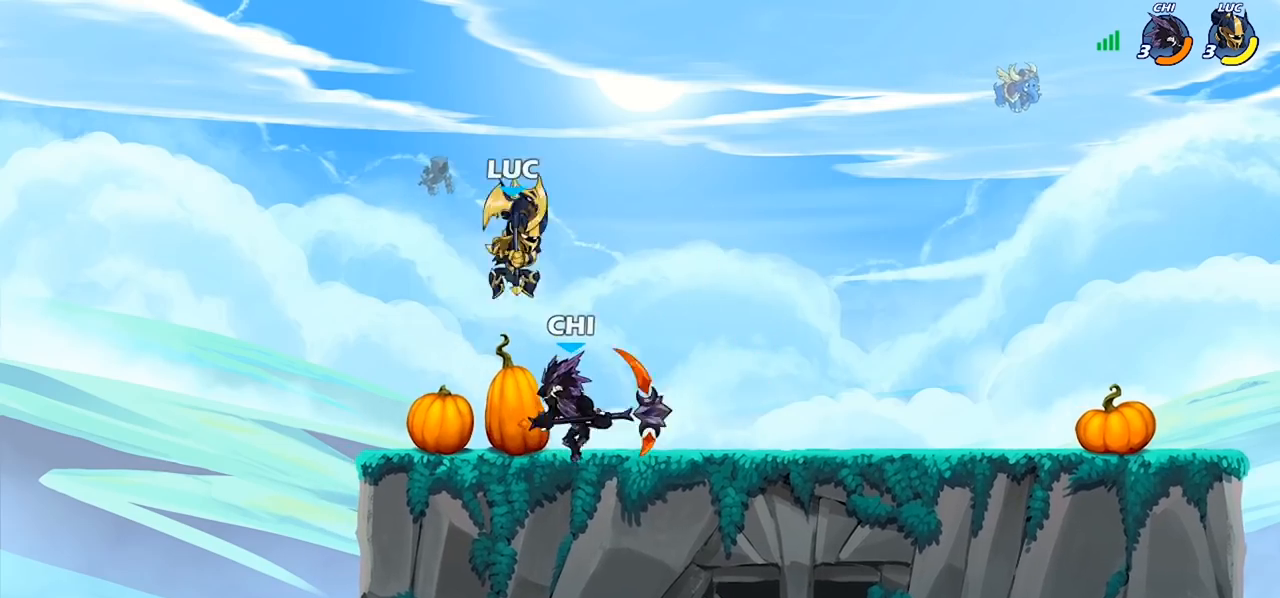
{"buttons": [], "left_stick": "down", "right_stick": "center", "events": [[33, "left_stick", "down-right"], [100, "left_stick", "center"], [133, "CROSS", "down"], [267, "CROSS", "up"], [267, "left_stick", "right"], [367, "left_stick", "down"]]}
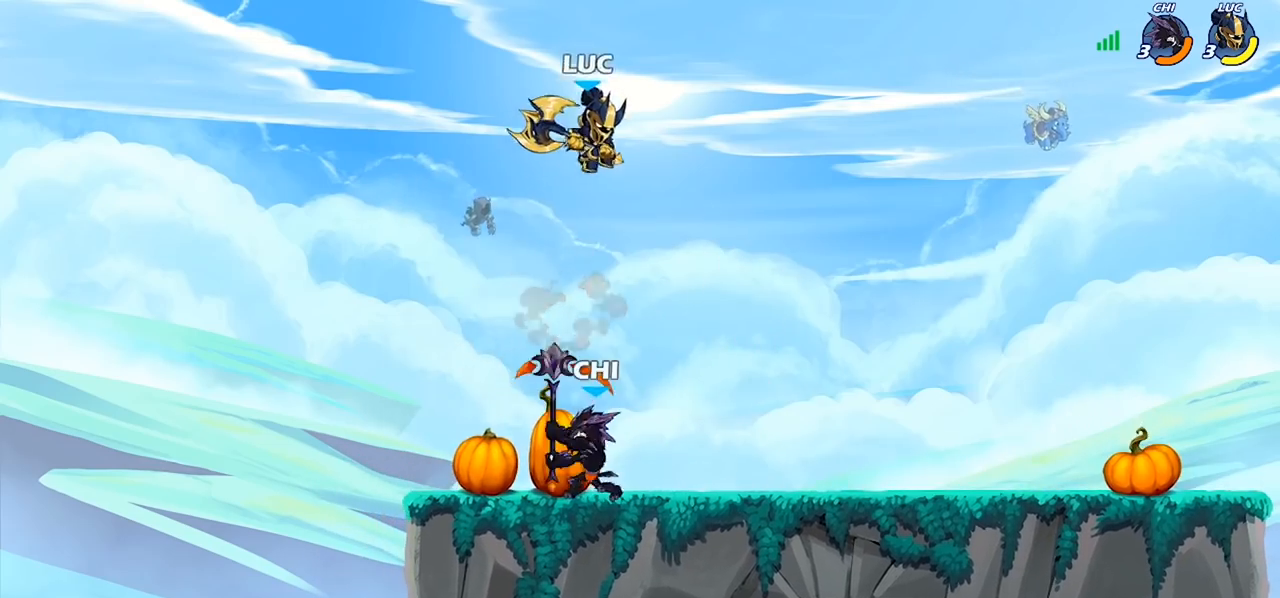
{"buttons": [], "left_stick": "left", "right_stick": "center", "events": [[33, "SQUARE", "down"], [100, "SQUARE", "up"], [100, "left_stick", "down-left"], [267, "left_stick", "left"]]}
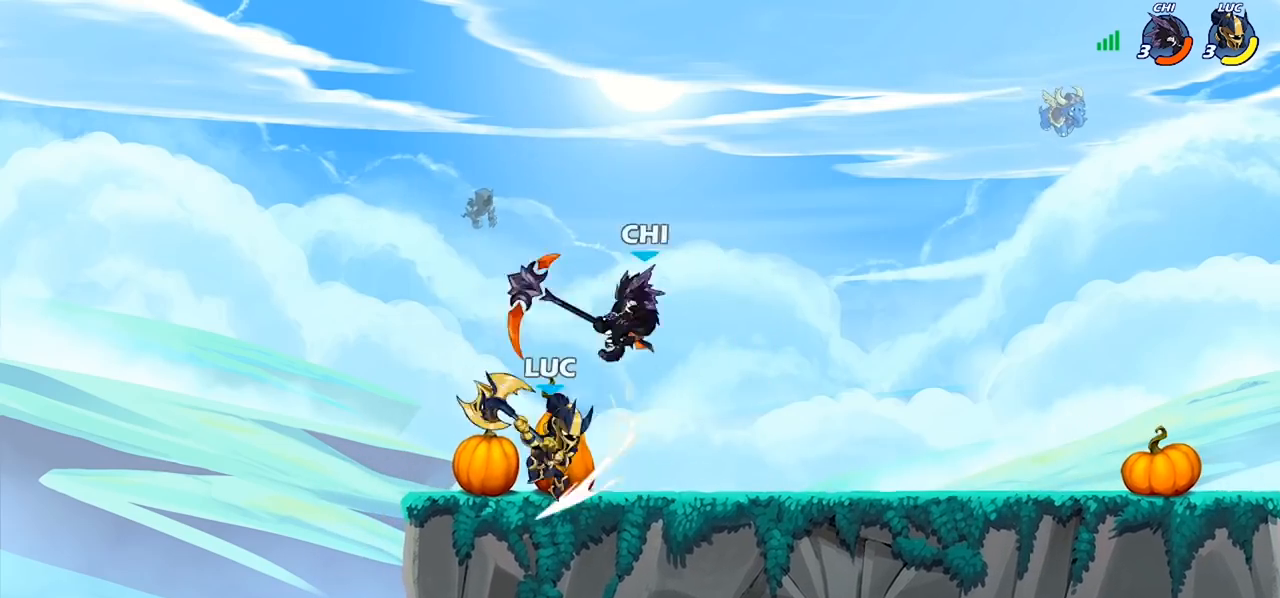
{"buttons": [], "left_stick": "left", "right_stick": "center", "events": [[100, "left_stick", "right"], [267, "R2", "down"], [267, "left_stick", "center"], [333, "R2", "up"], [467, "left_stick", "left"]]}
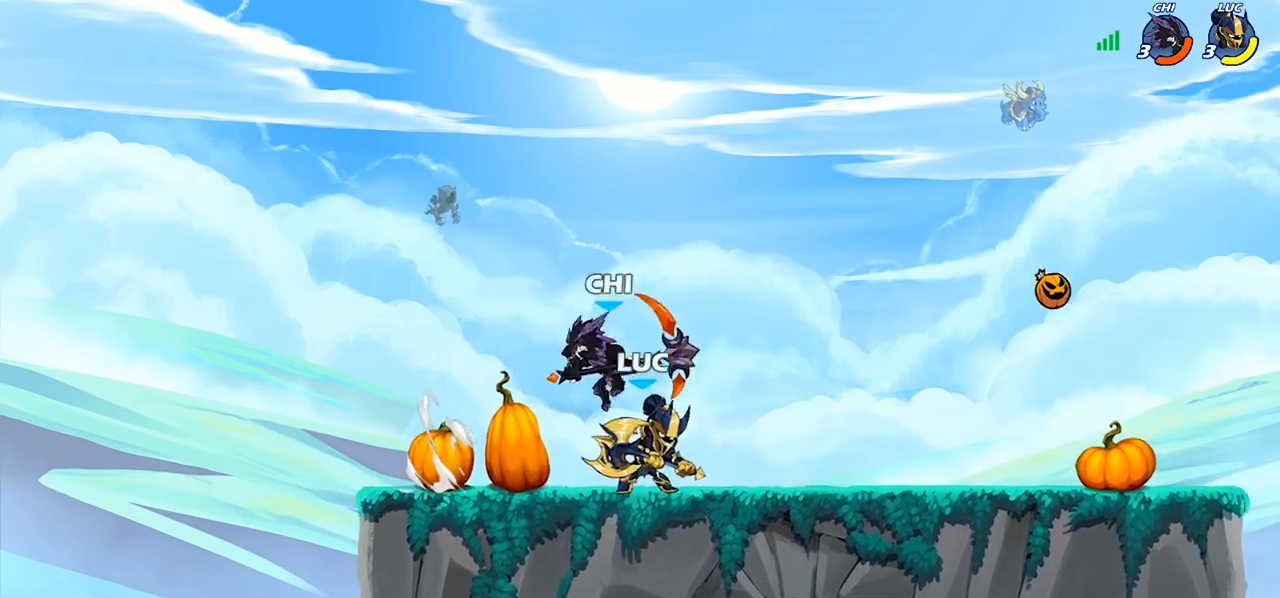
{"buttons": [], "left_stick": "center", "right_stick": "center", "events": [[67, "R2", "down"], [167, "left_stick", "center"], [200, "R2", "up"], [333, "left_stick", "down"], [367, "CIRCLE", "down"], [433, "CIRCLE", "up"], [467, "left_stick", "center"]]}
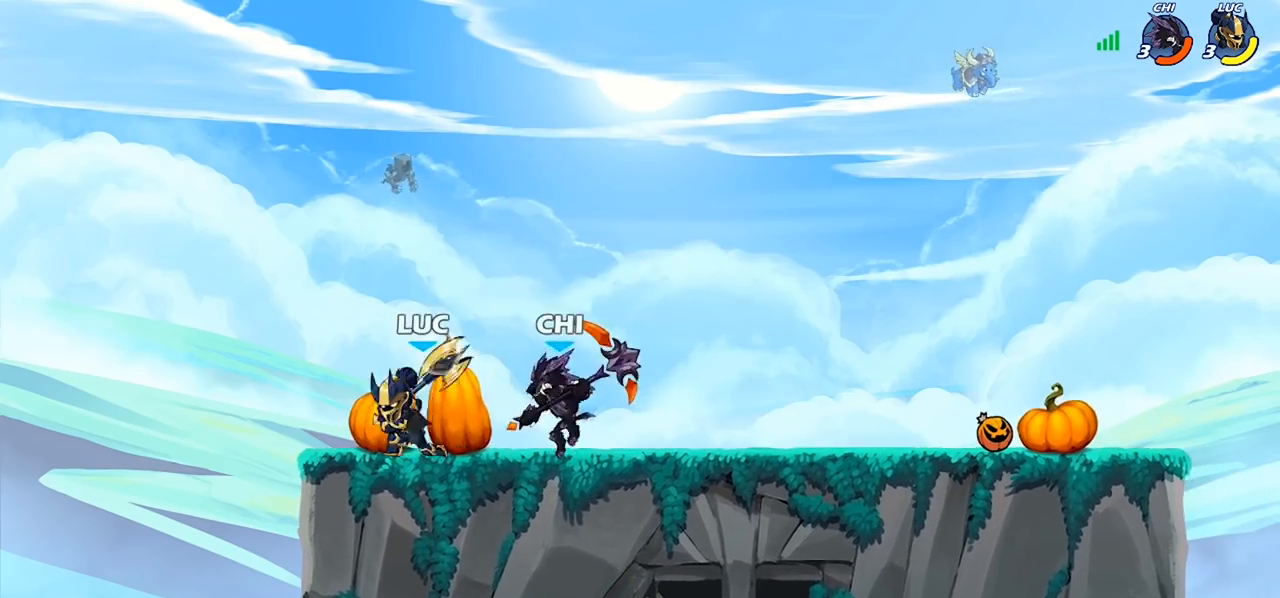
{"buttons": [], "left_stick": "right", "right_stick": "center", "events": [[500, "left_stick", "right"]]}
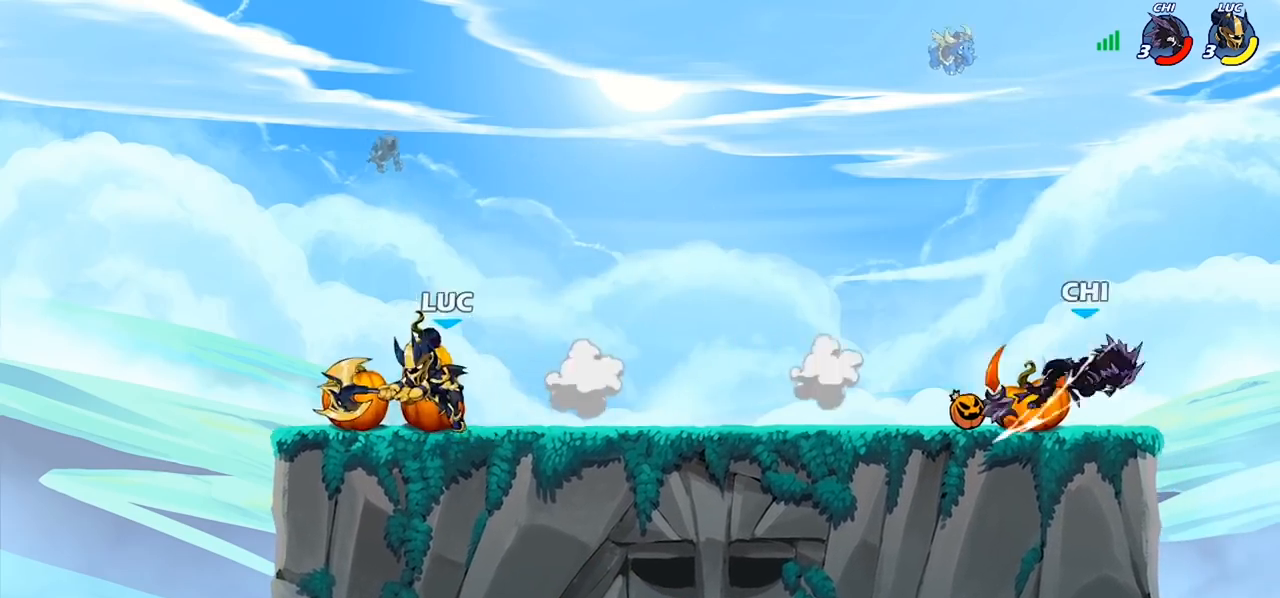
{"buttons": [], "left_stick": "right", "right_stick": "center", "events": [[267, "R2", "down"], [467, "R2", "up"]]}
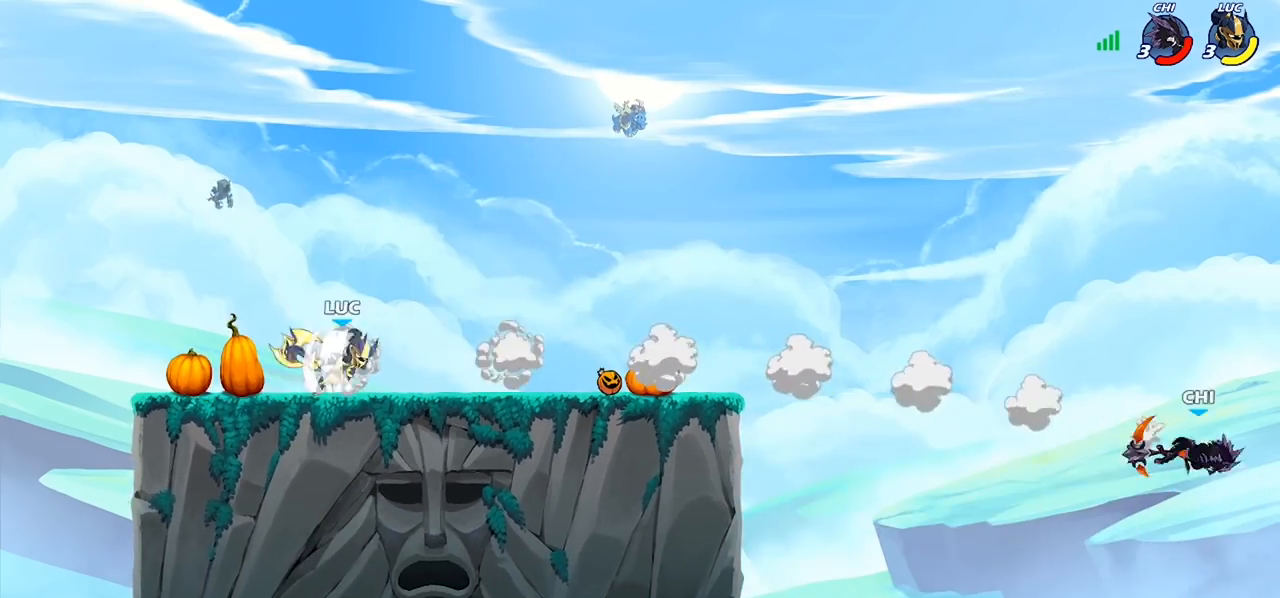
{"buttons": [], "left_stick": "right", "right_stick": "center", "events": []}
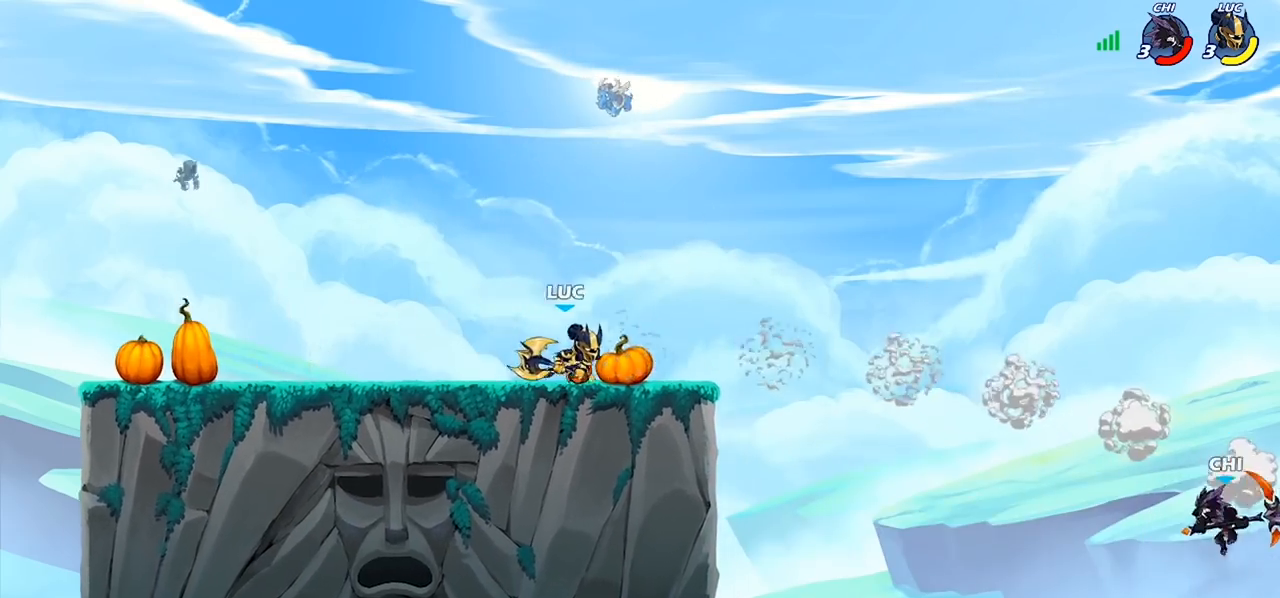
{"buttons": ["CIRCLE"], "left_stick": "down", "right_stick": "center", "events": [[167, "R2", "down"], [200, "CIRCLE", "down"], [200, "left_stick", "down"], [300, "R2", "up"]]}
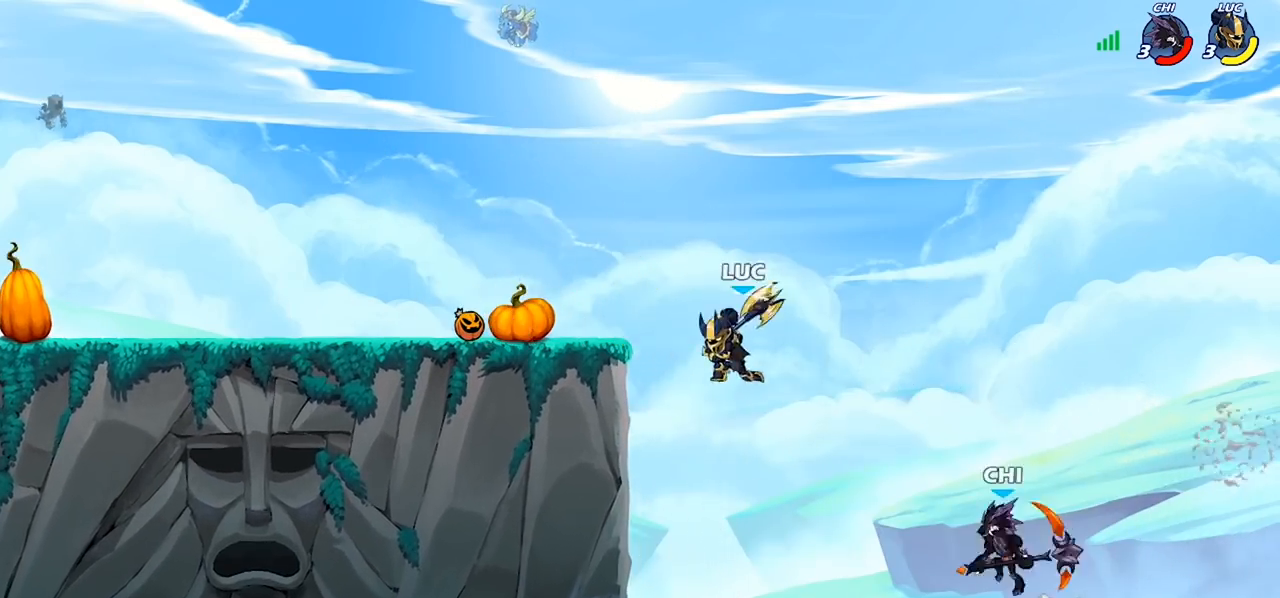
{"buttons": [], "left_stick": "center", "right_stick": "center", "events": [[200, "CIRCLE", "up"], [233, "left_stick", "center"]]}
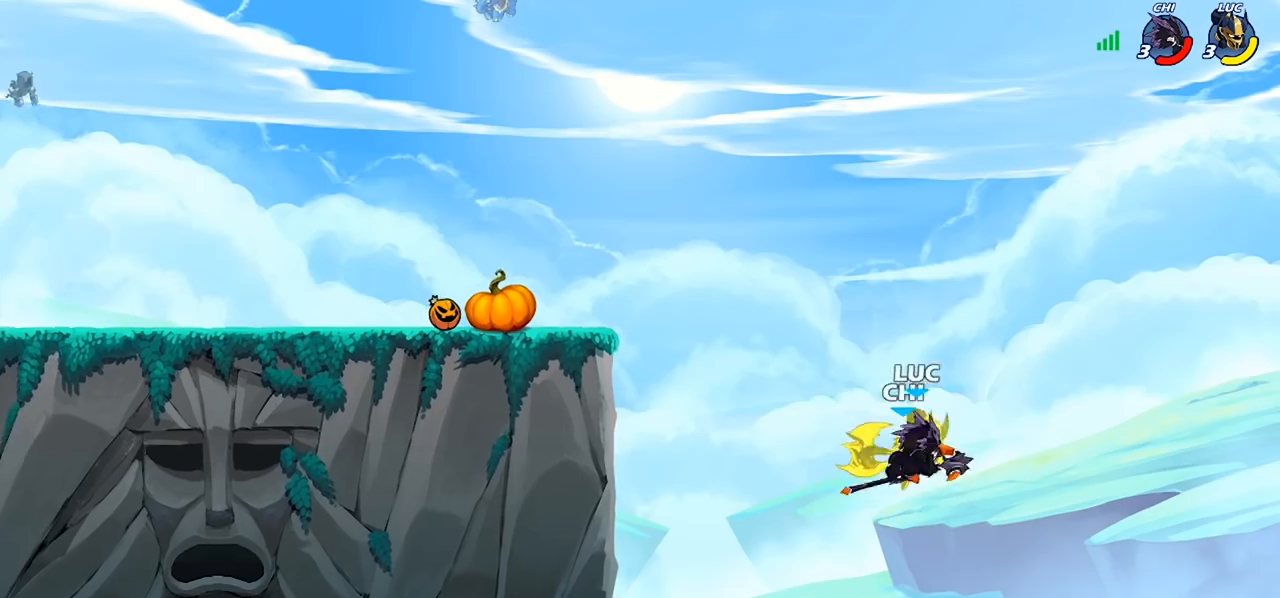
{"buttons": [], "left_stick": "up", "right_stick": "center", "events": [[400, "left_stick", "up-left"], [467, "left_stick", "up"]]}
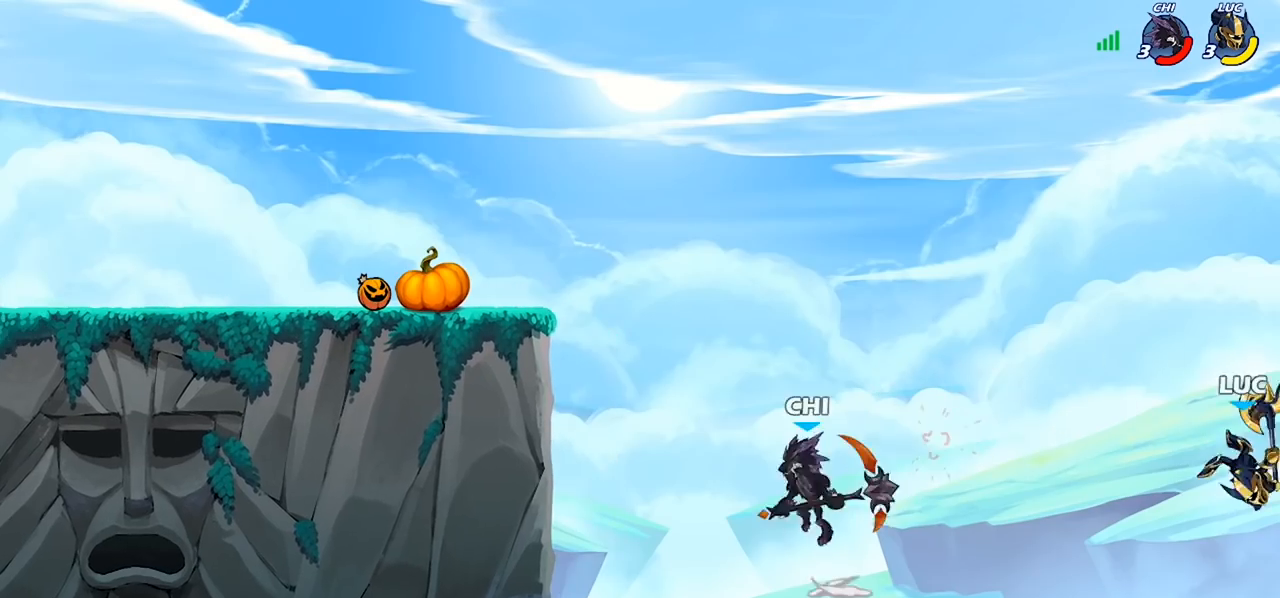
{"buttons": [], "left_stick": "left", "right_stick": "center", "events": [[100, "left_stick", "left"], [300, "CROSS", "down"], [433, "CROSS", "up"]]}
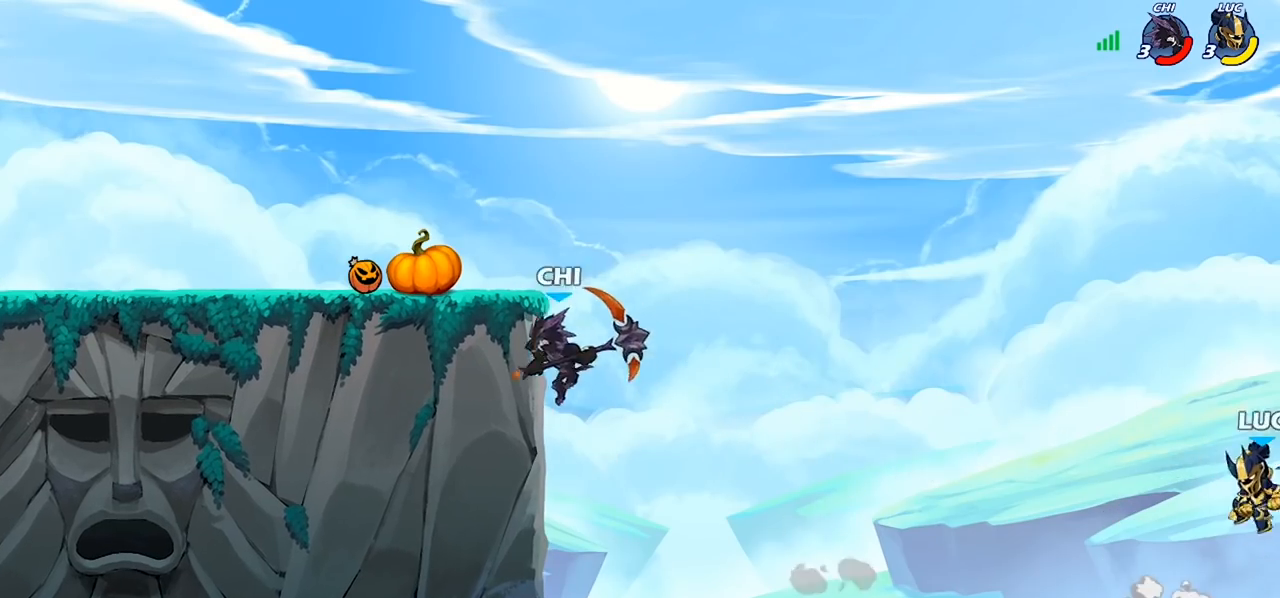
{"buttons": ["CROSS"], "left_stick": "left", "right_stick": "center", "events": [[167, "left_stick", "right"], [300, "left_stick", "left"], [500, "CROSS", "down"]]}
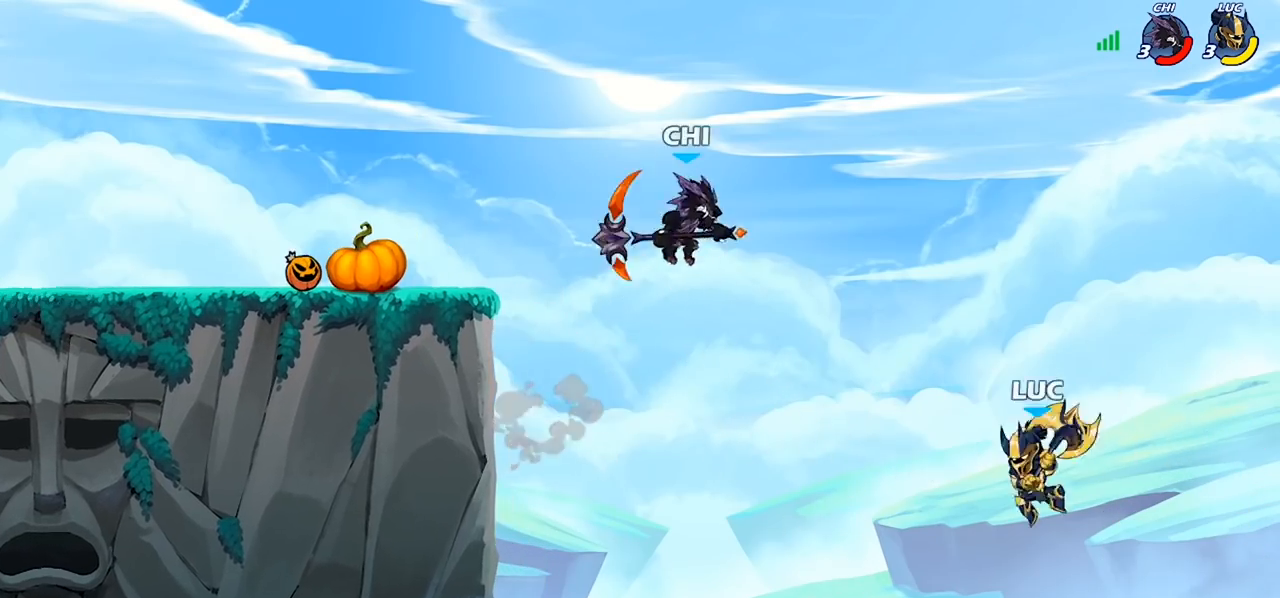
{"buttons": [], "left_stick": "up-right", "right_stick": "center", "events": [[33, "SQUARE", "down"], [100, "right_stick", "left"], [133, "CROSS", "up"], [167, "SQUARE", "up"], [167, "right_stick", "center"], [233, "left_stick", "up-right"]]}
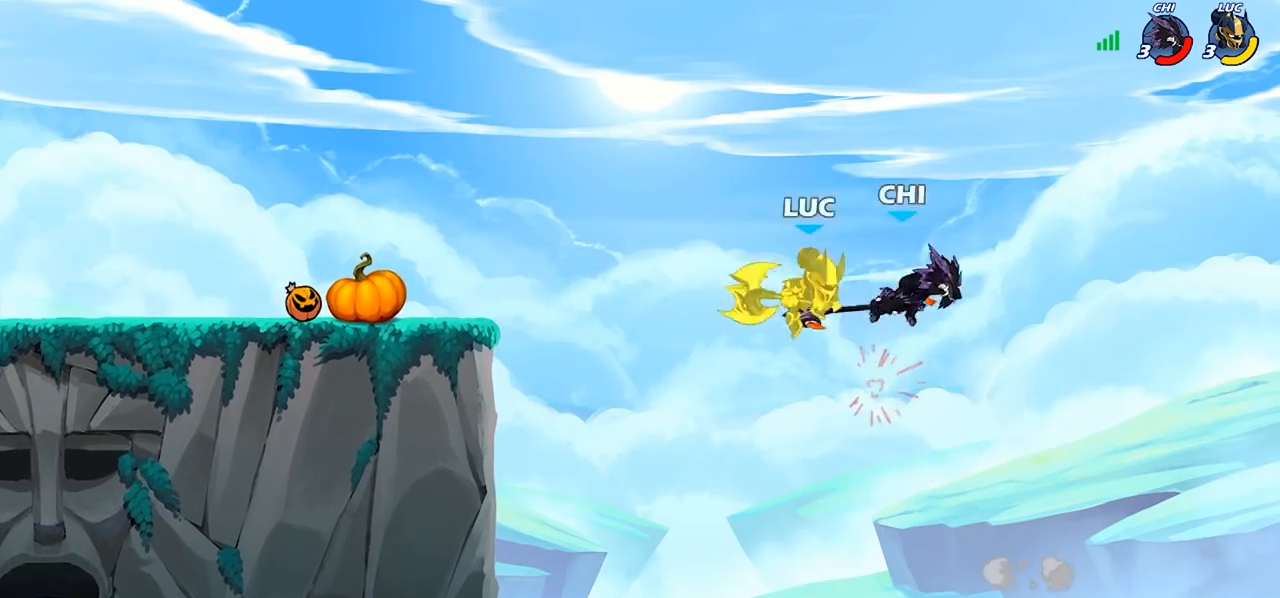
{"buttons": [], "left_stick": "up", "right_stick": "center", "events": [[33, "left_stick", "up-left"], [433, "left_stick", "up"]]}
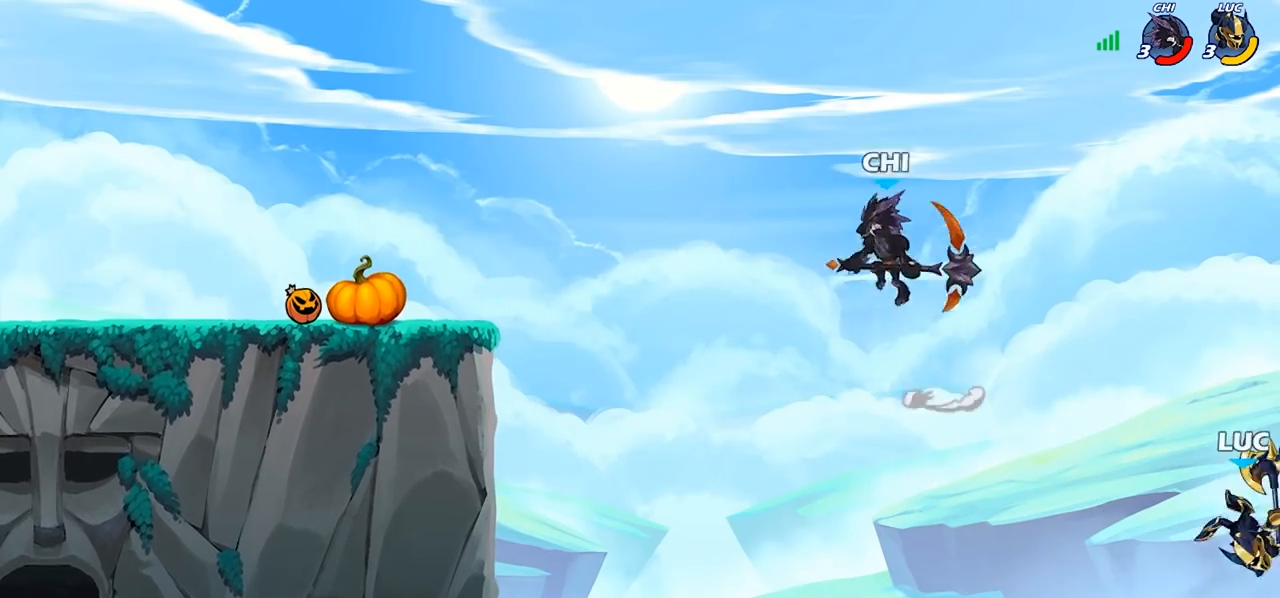
{"buttons": ["CROSS"], "left_stick": "left", "right_stick": "center", "events": [[100, "R2", "down"], [200, "left_stick", "up-left"], [333, "R2", "up"], [367, "left_stick", "left"], [433, "CROSS", "down"]]}
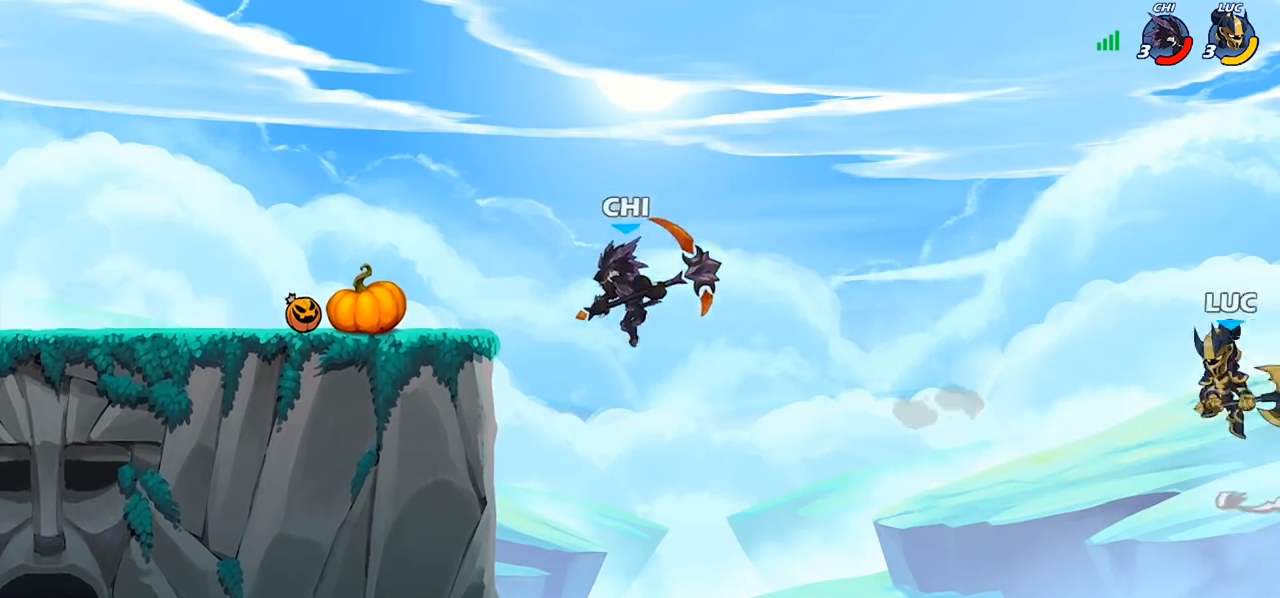
{"buttons": [], "left_stick": "down-left", "right_stick": "center", "events": [[233, "CROSS", "up"], [333, "left_stick", "down-left"]]}
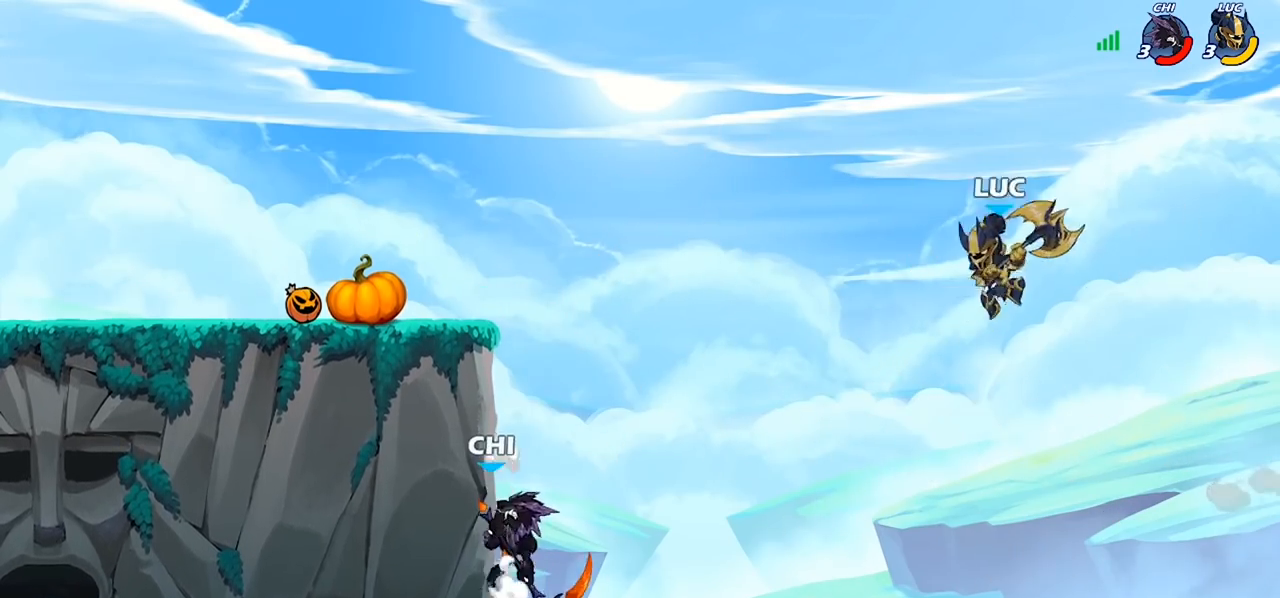
{"buttons": [], "left_stick": "right", "right_stick": "center", "events": [[33, "CIRCLE", "down"], [33, "left_stick", "up-left"], [133, "CIRCLE", "up"], [200, "left_stick", "center"], [333, "left_stick", "up"], [400, "left_stick", "up-right"], [500, "left_stick", "right"]]}
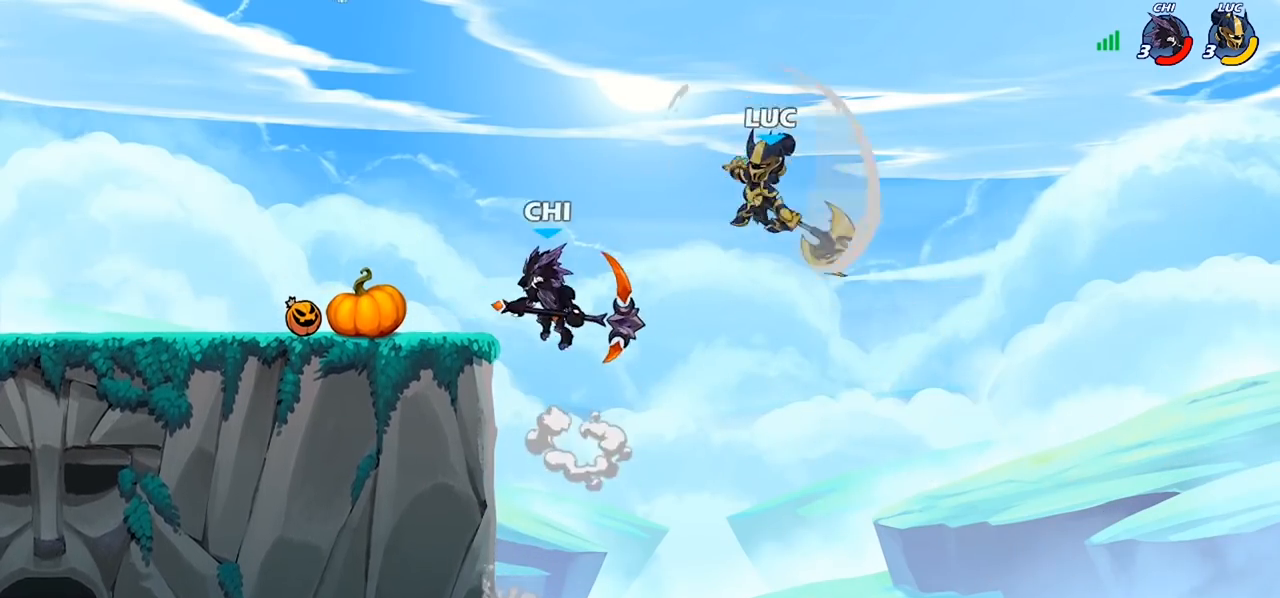
{"buttons": [], "left_stick": "left", "right_stick": "center", "events": [[367, "left_stick", "left"]]}
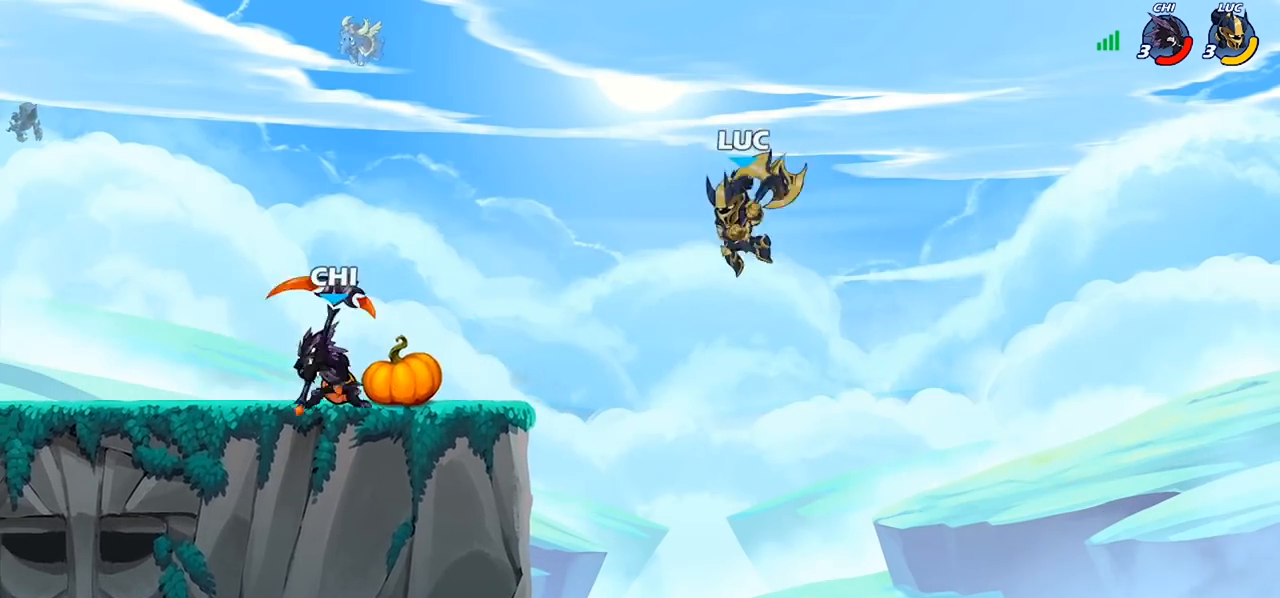
{"buttons": [], "left_stick": "left", "right_stick": "center", "events": [[33, "SQUARE", "down"], [100, "SQUARE", "up"]]}
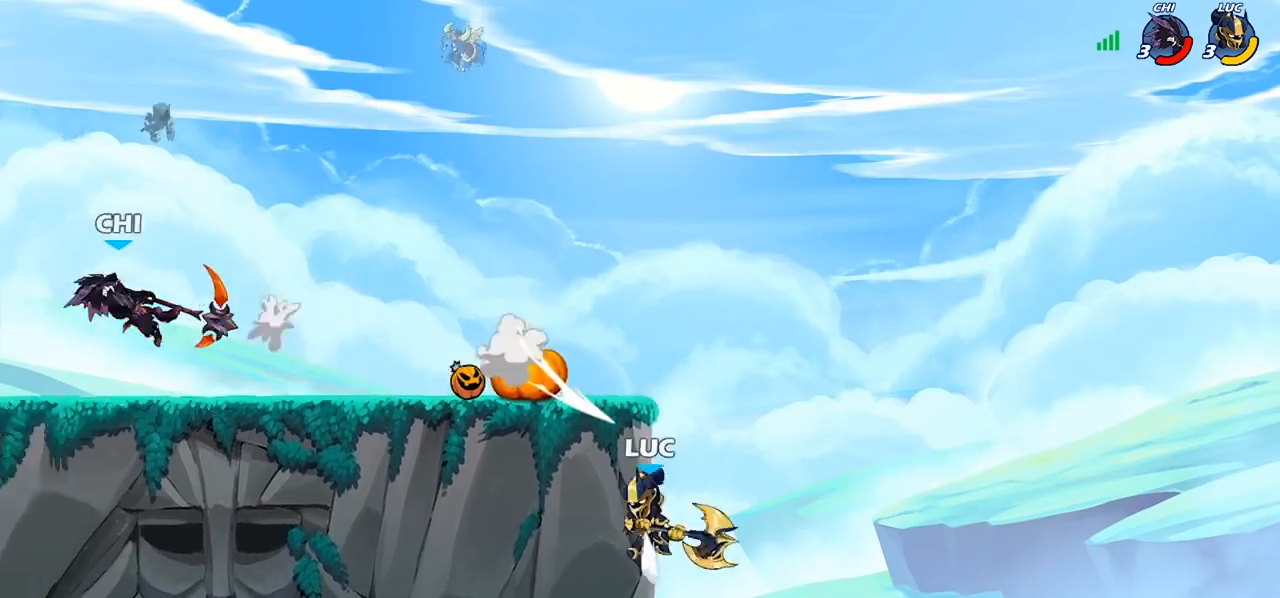
{"buttons": ["CROSS"], "left_stick": "up-left", "right_stick": "center", "events": [[167, "left_stick", "up-left"], [200, "CROSS", "down"], [300, "CROSS", "up"], [467, "CROSS", "down"]]}
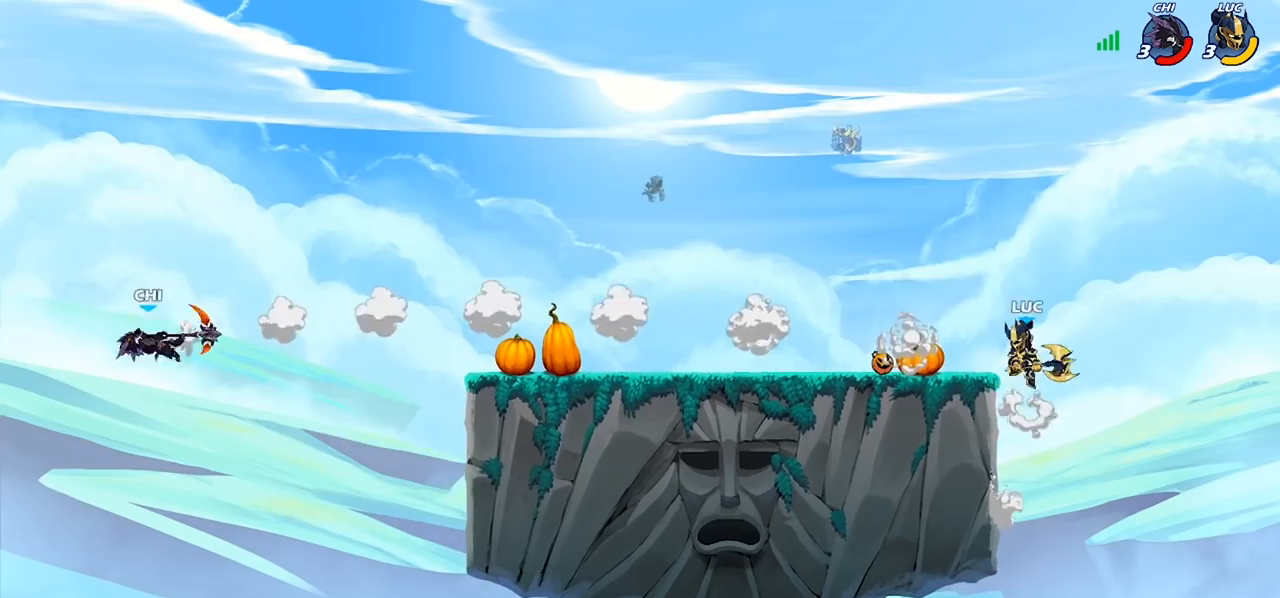
{"buttons": ["R2"], "left_stick": "left", "right_stick": "center", "events": [[100, "CROSS", "up"], [200, "left_stick", "down-left"], [400, "left_stick", "left"], [500, "R2", "down"]]}
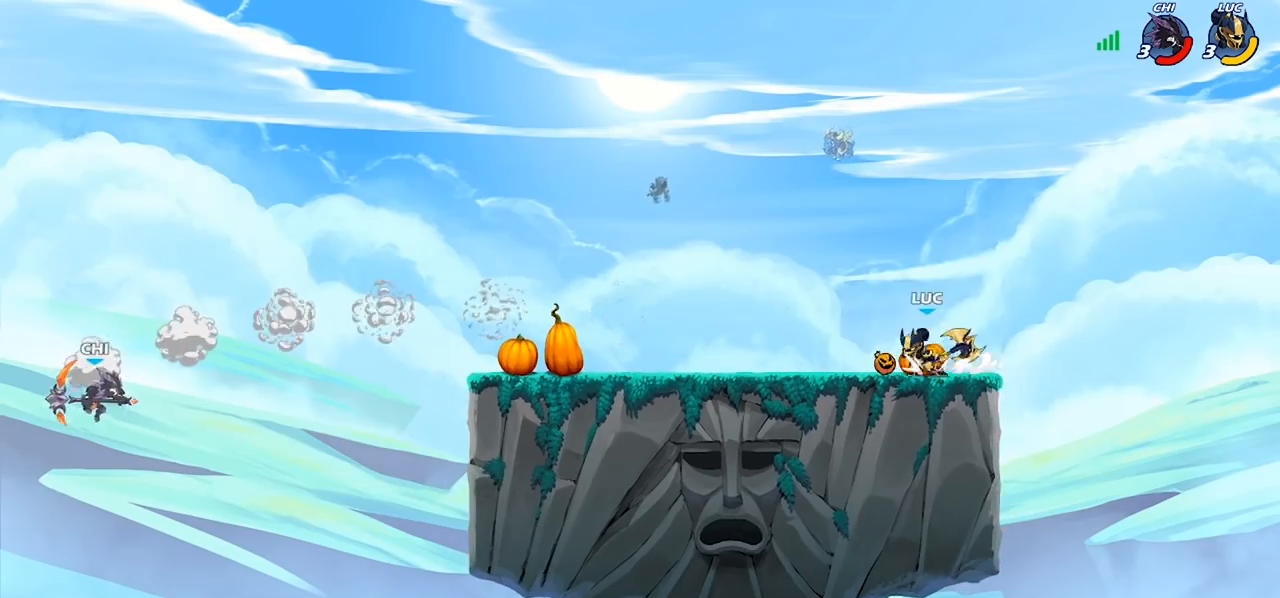
{"buttons": ["CROSS", "R2"], "left_stick": "left", "right_stick": "center", "events": [[33, "CROSS", "down"], [100, "CROSS", "up"], [100, "R2", "up"], [167, "left_stick", "down-left"], [367, "left_stick", "left"], [500, "CROSS", "down"], [500, "R2", "down"]]}
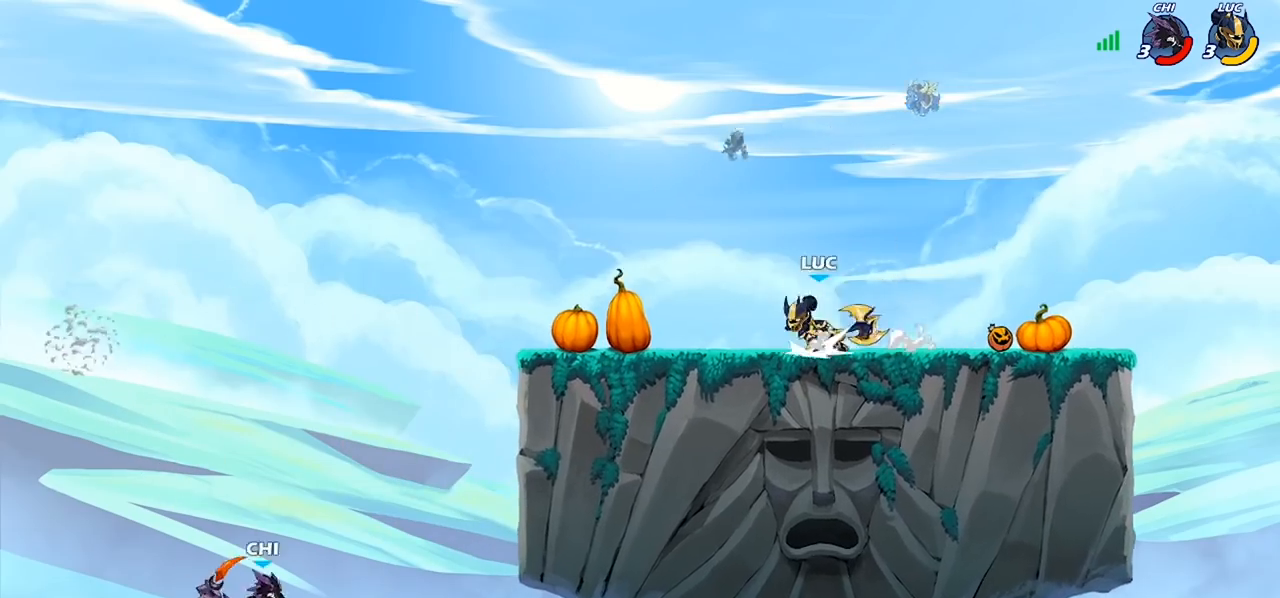
{"buttons": [], "left_stick": "down", "right_stick": "center", "events": [[67, "R2", "up"], [100, "CROSS", "up"], [200, "CROSS", "down"], [233, "left_stick", "down-left"], [300, "CROSS", "up"], [400, "R1", "down"], [467, "R1", "up"], [500, "left_stick", "down"]]}